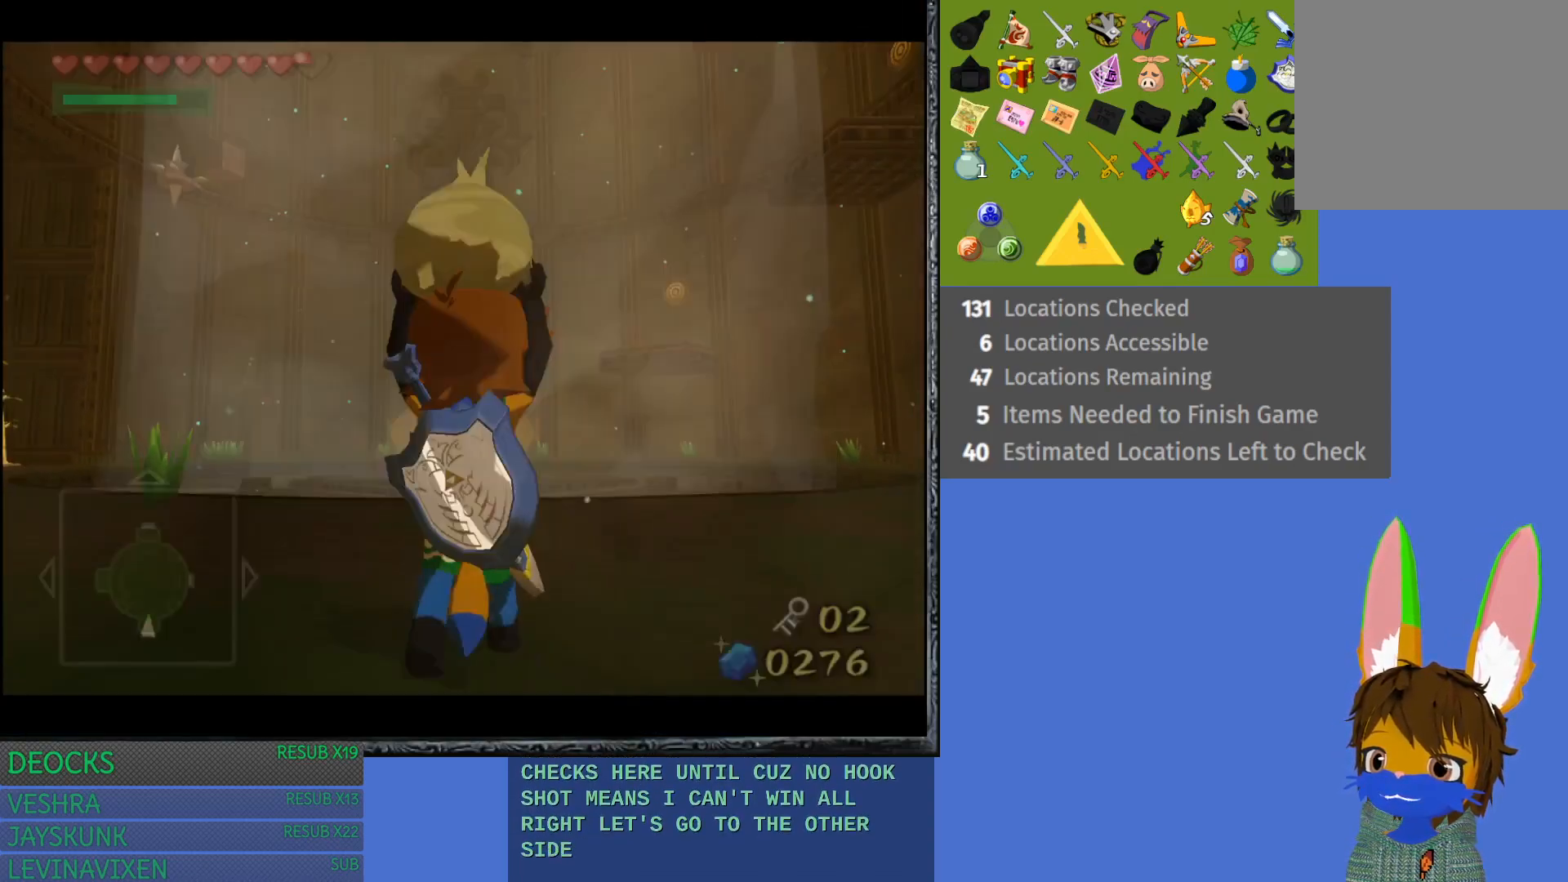
Gameplay with a controller (PlayStation layout); each line is a JSON object with the inputs held at the frame after it. "events" lists button and stick changes between this image and that frame as [ms after this image, input, new state], when the widget could be followed in between. Not read: L3 R3.
{"buttons": [], "left_stick": "up-right", "right_stick": "center", "events": []}
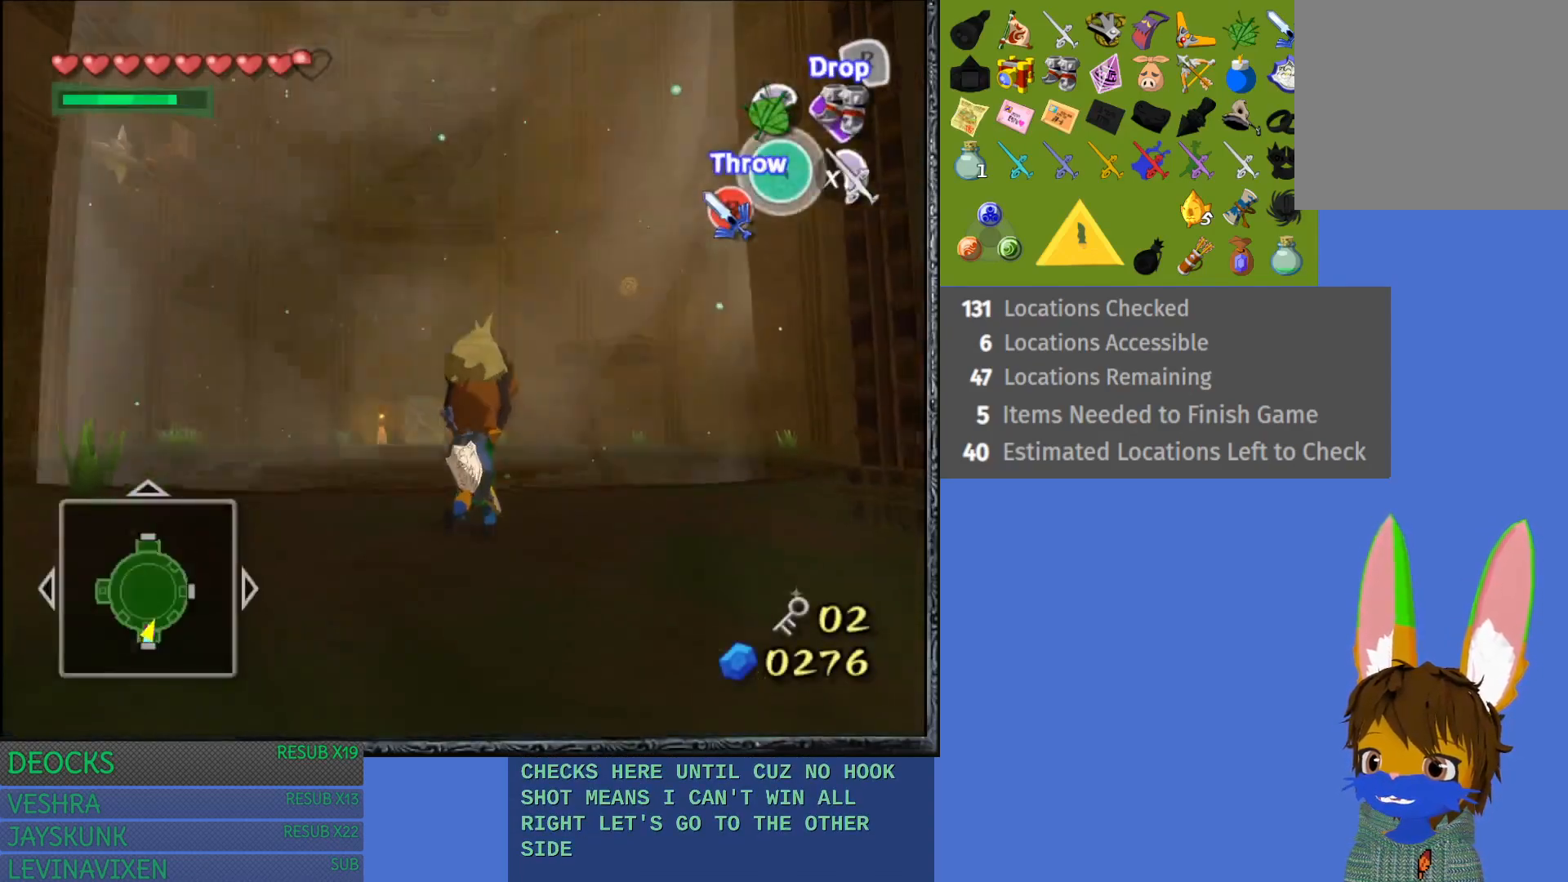
{"buttons": [], "left_stick": "up-right", "right_stick": "center", "events": []}
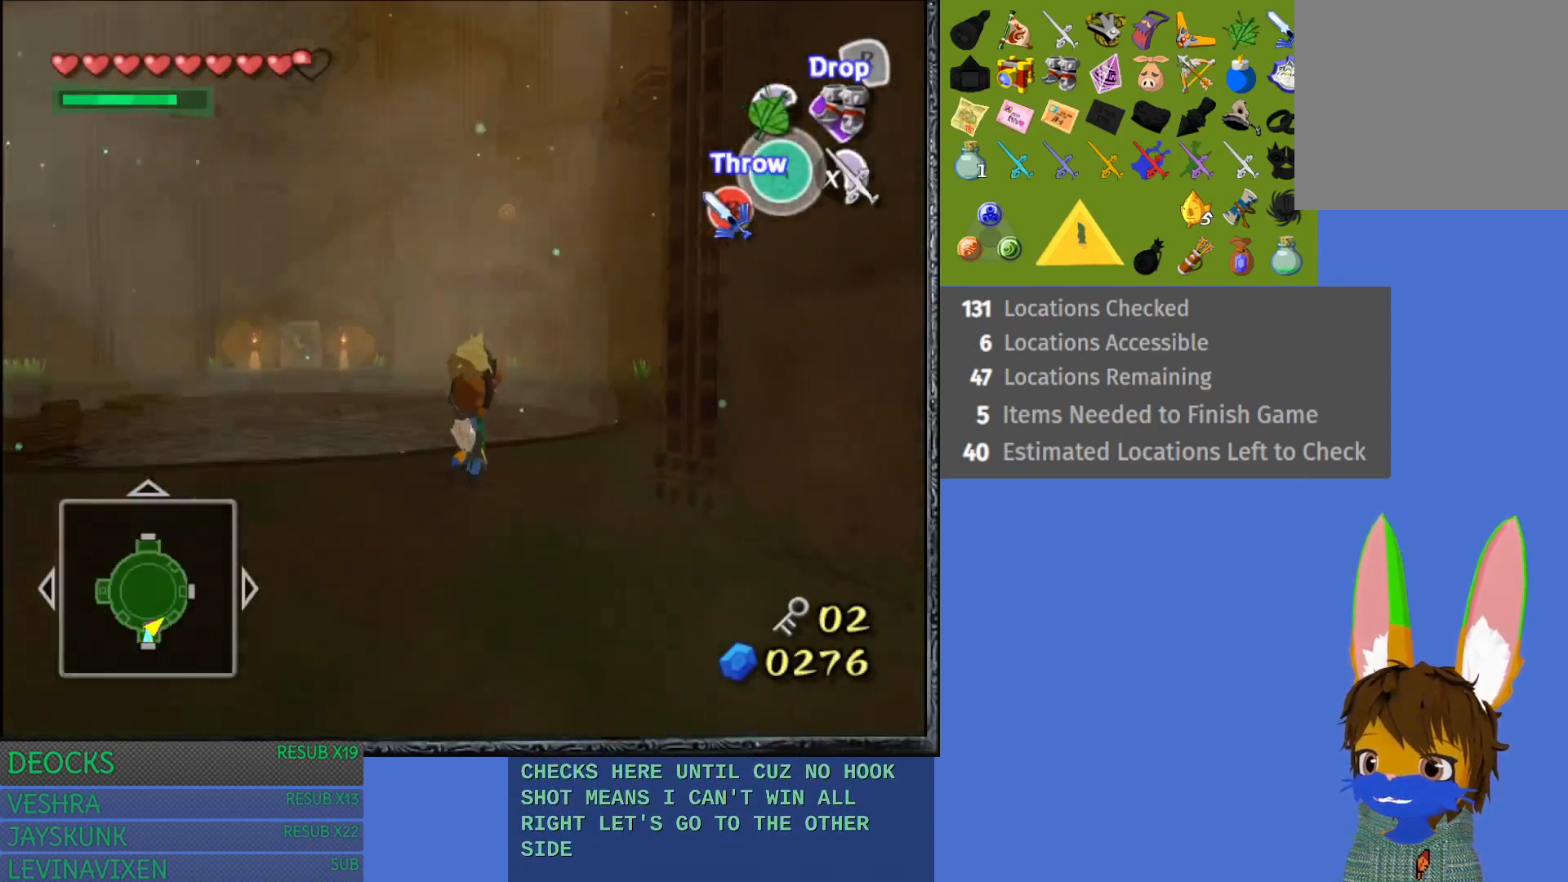
{"buttons": [], "left_stick": "up-right", "right_stick": "center", "events": []}
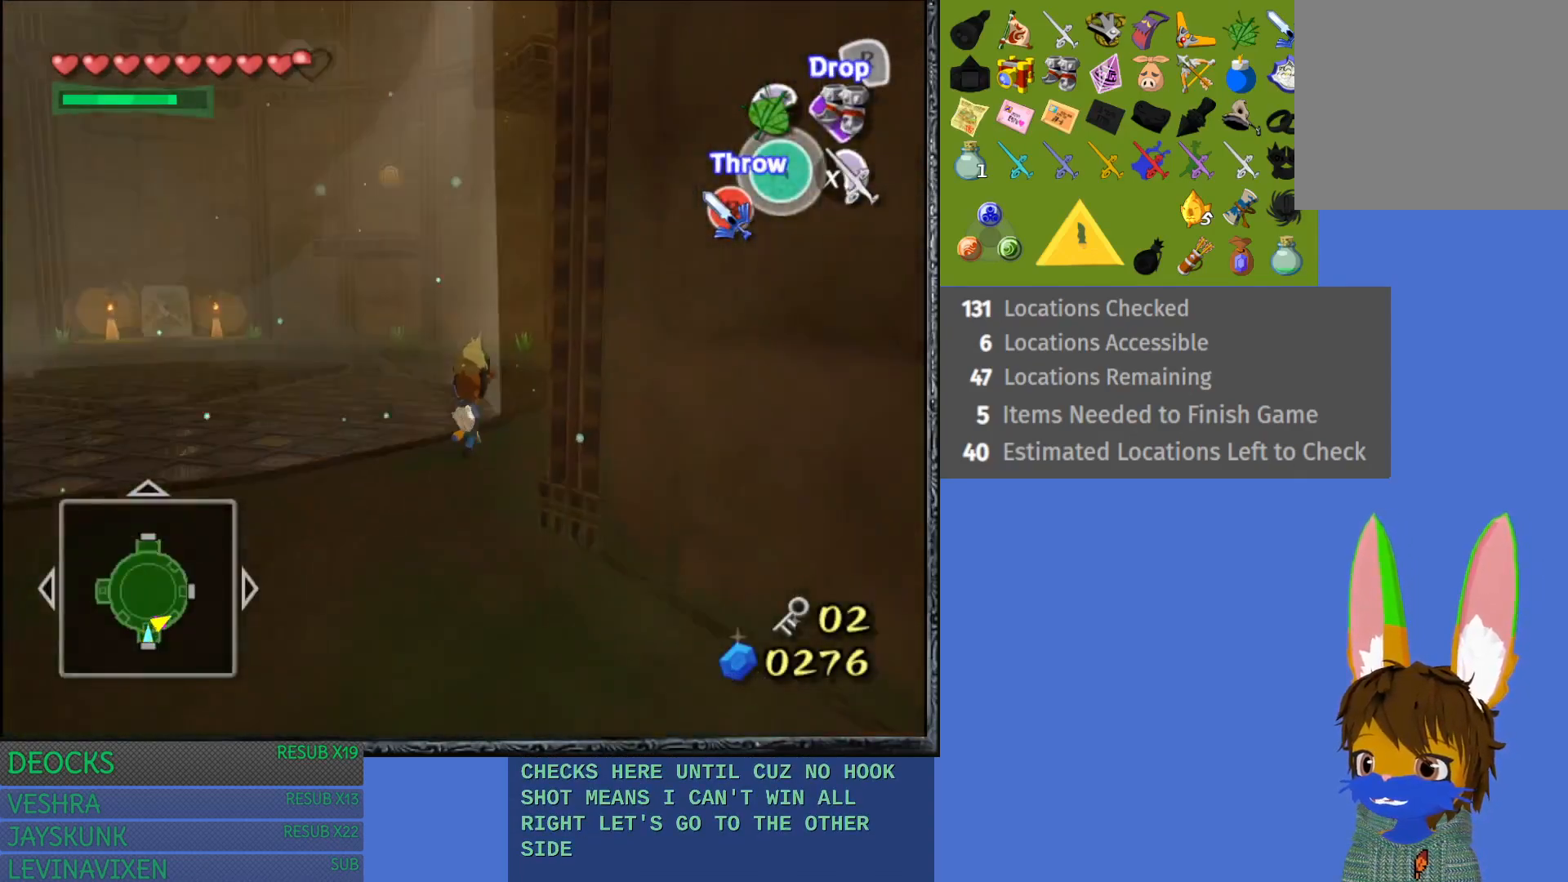
{"buttons": [], "left_stick": "up", "right_stick": "center", "events": [[467, "left_stick", "up"]]}
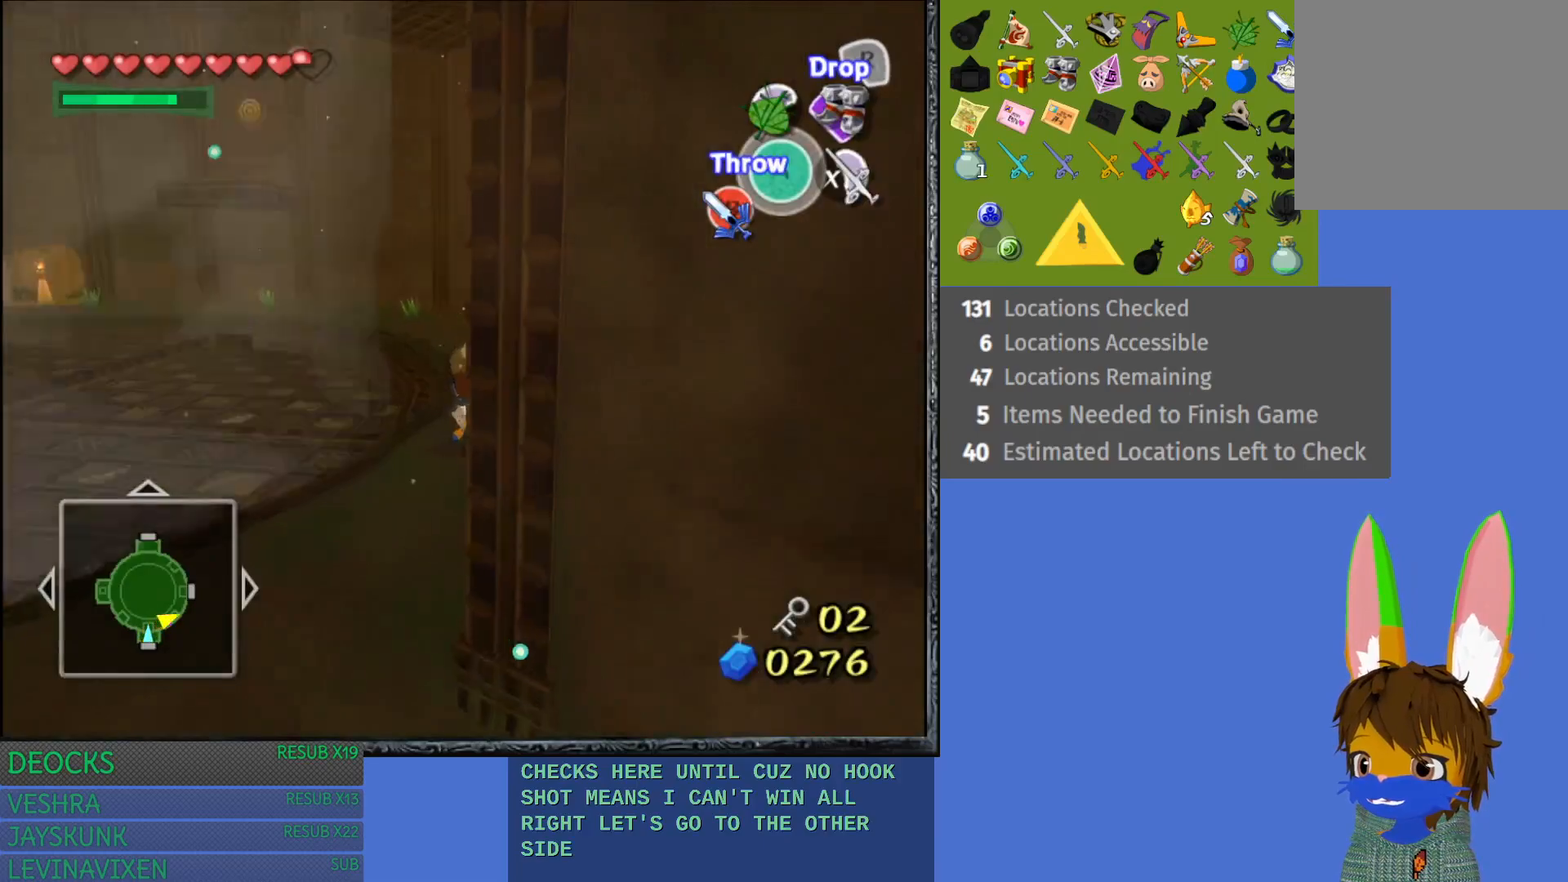
{"buttons": [], "left_stick": "up", "right_stick": "center", "events": []}
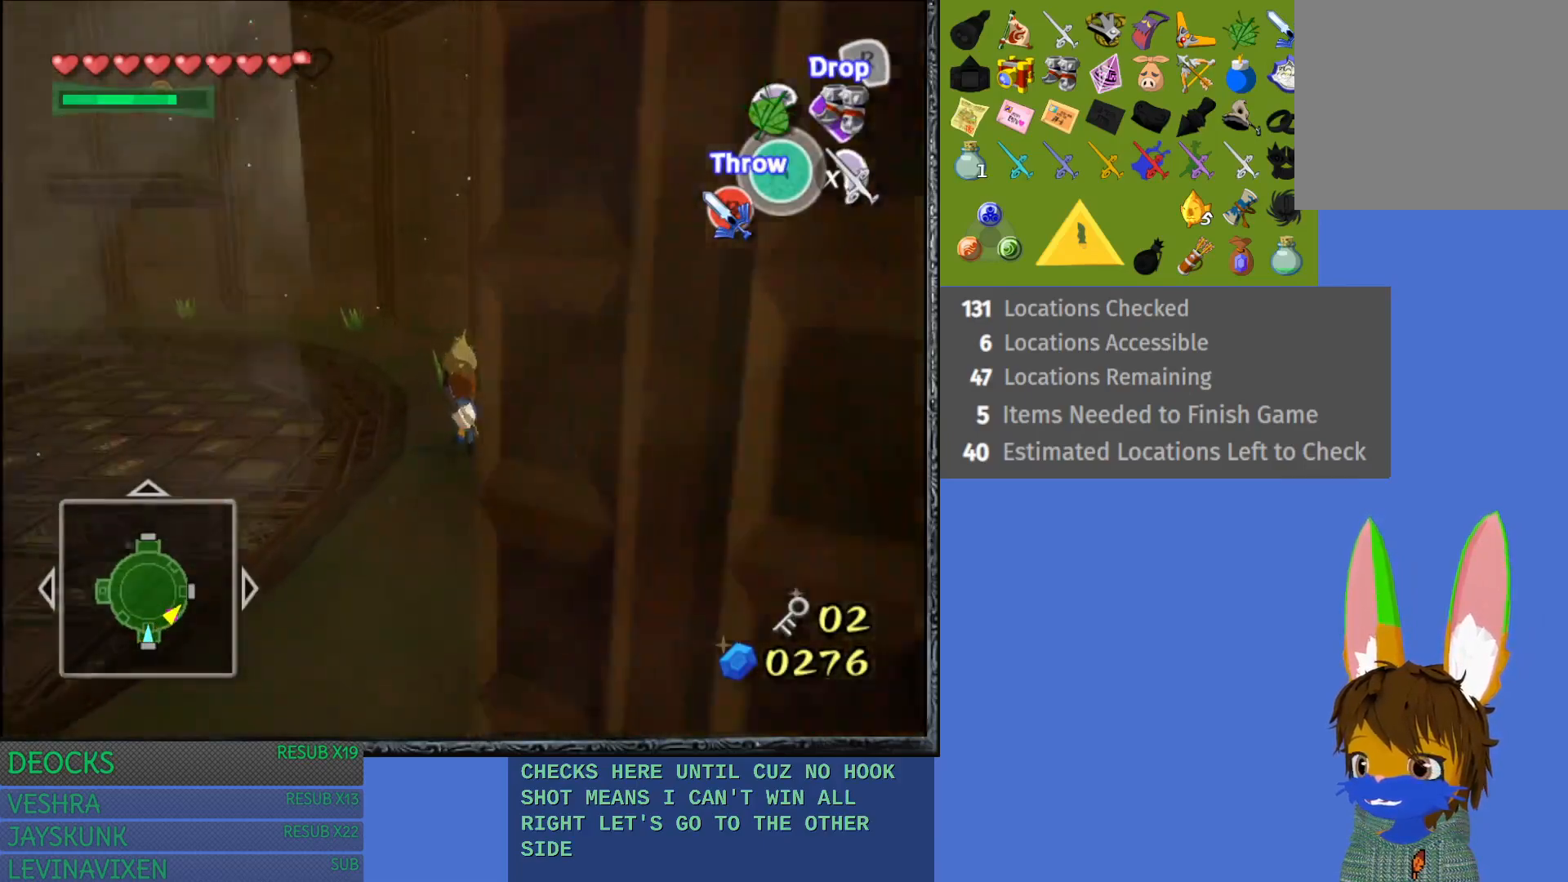
{"buttons": [], "left_stick": "up", "right_stick": "center", "events": []}
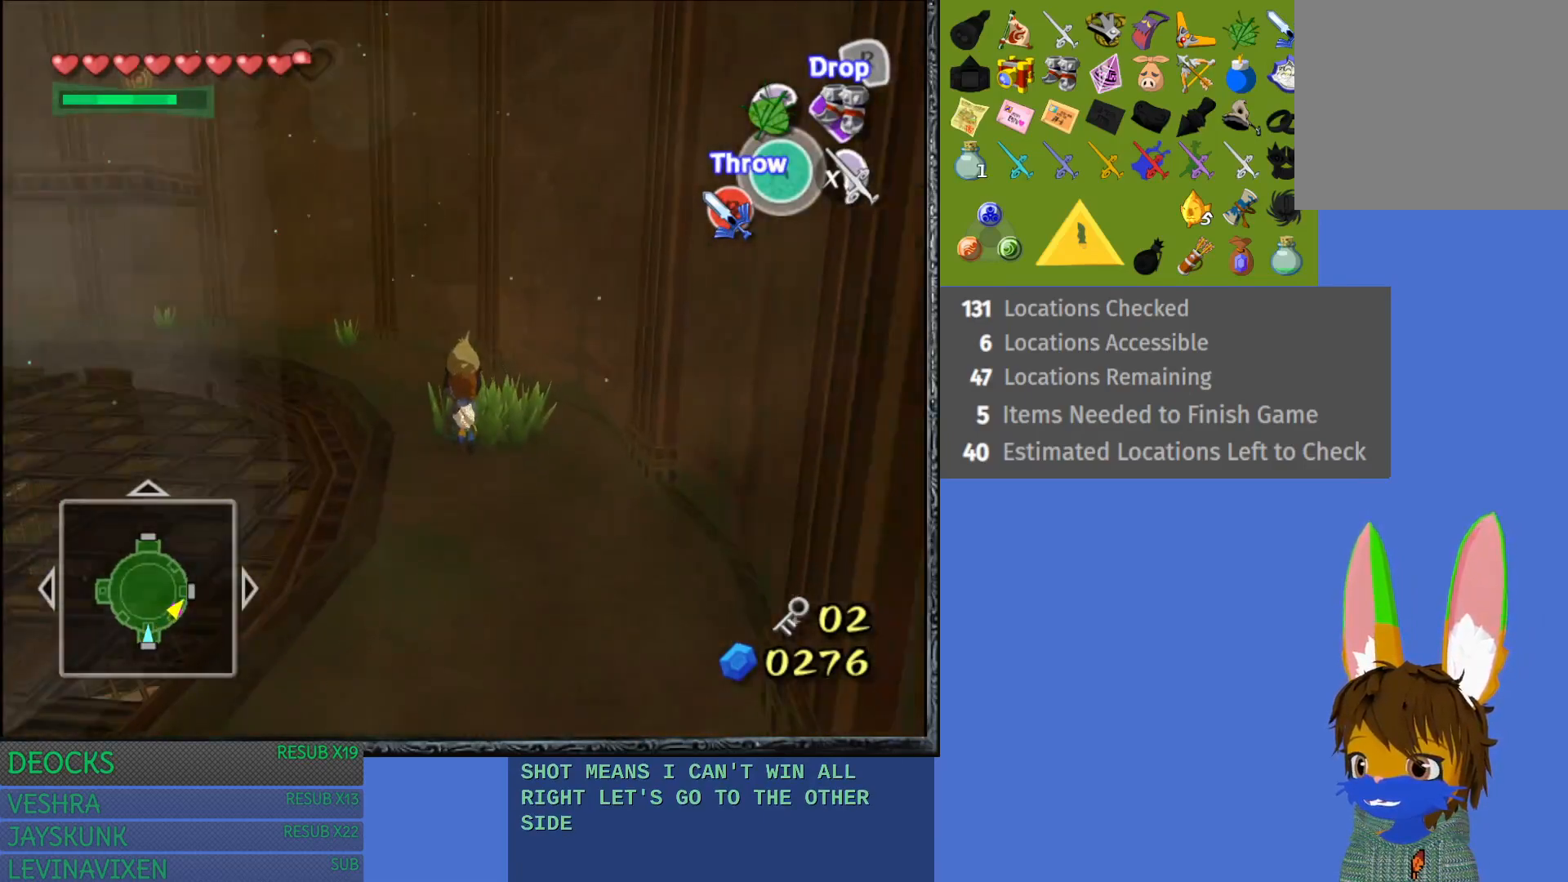
{"buttons": [], "left_stick": "up-left", "right_stick": "center", "events": [[450, "left_stick", "up-left"]]}
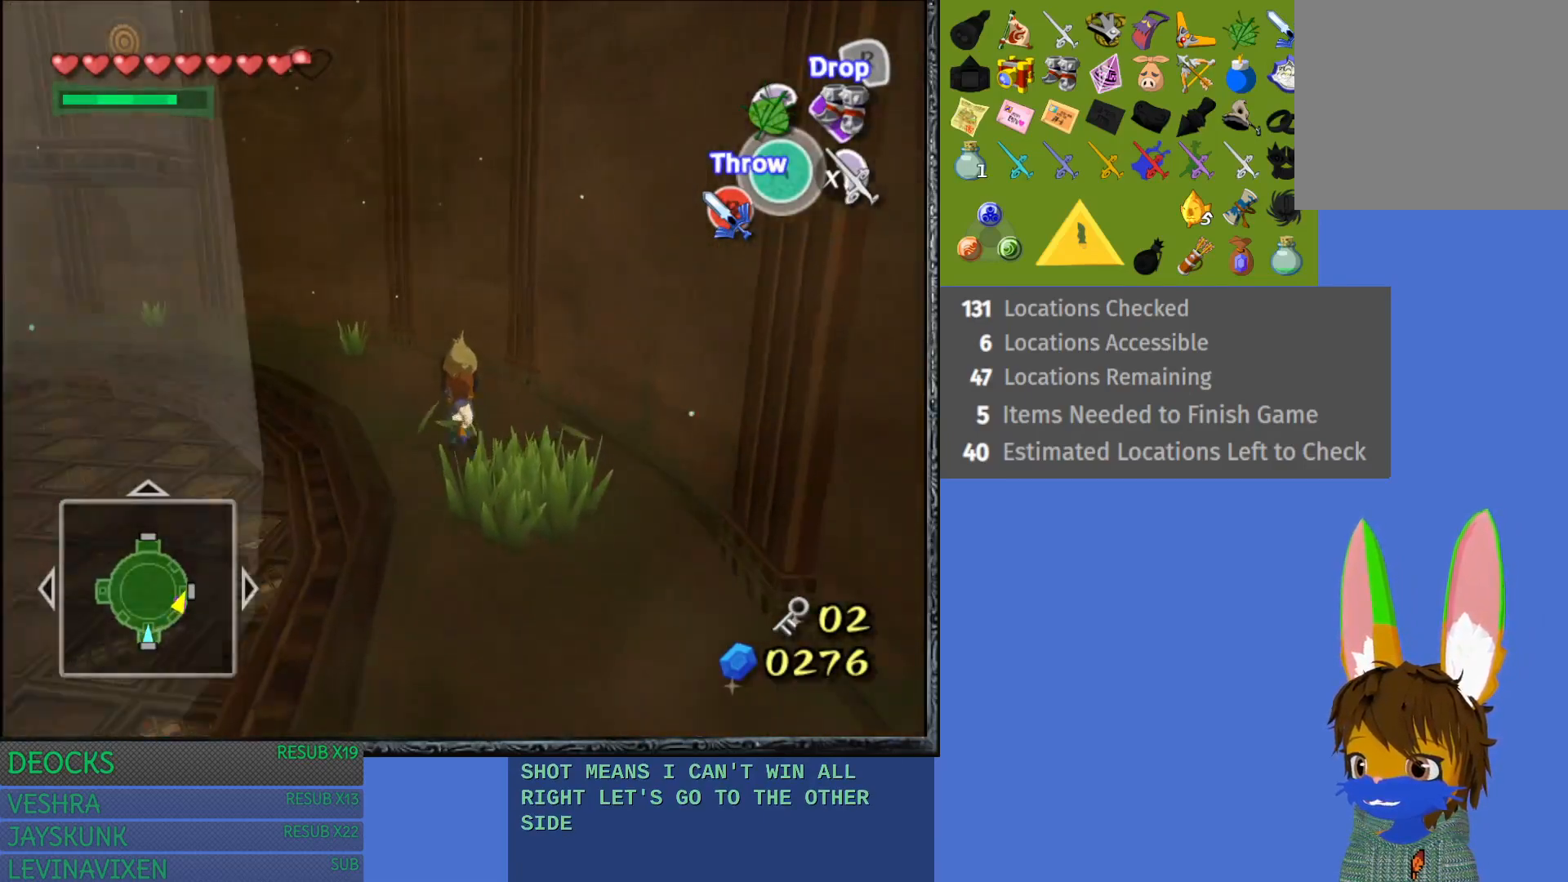
{"buttons": [], "left_stick": "up-left", "right_stick": "center", "events": []}
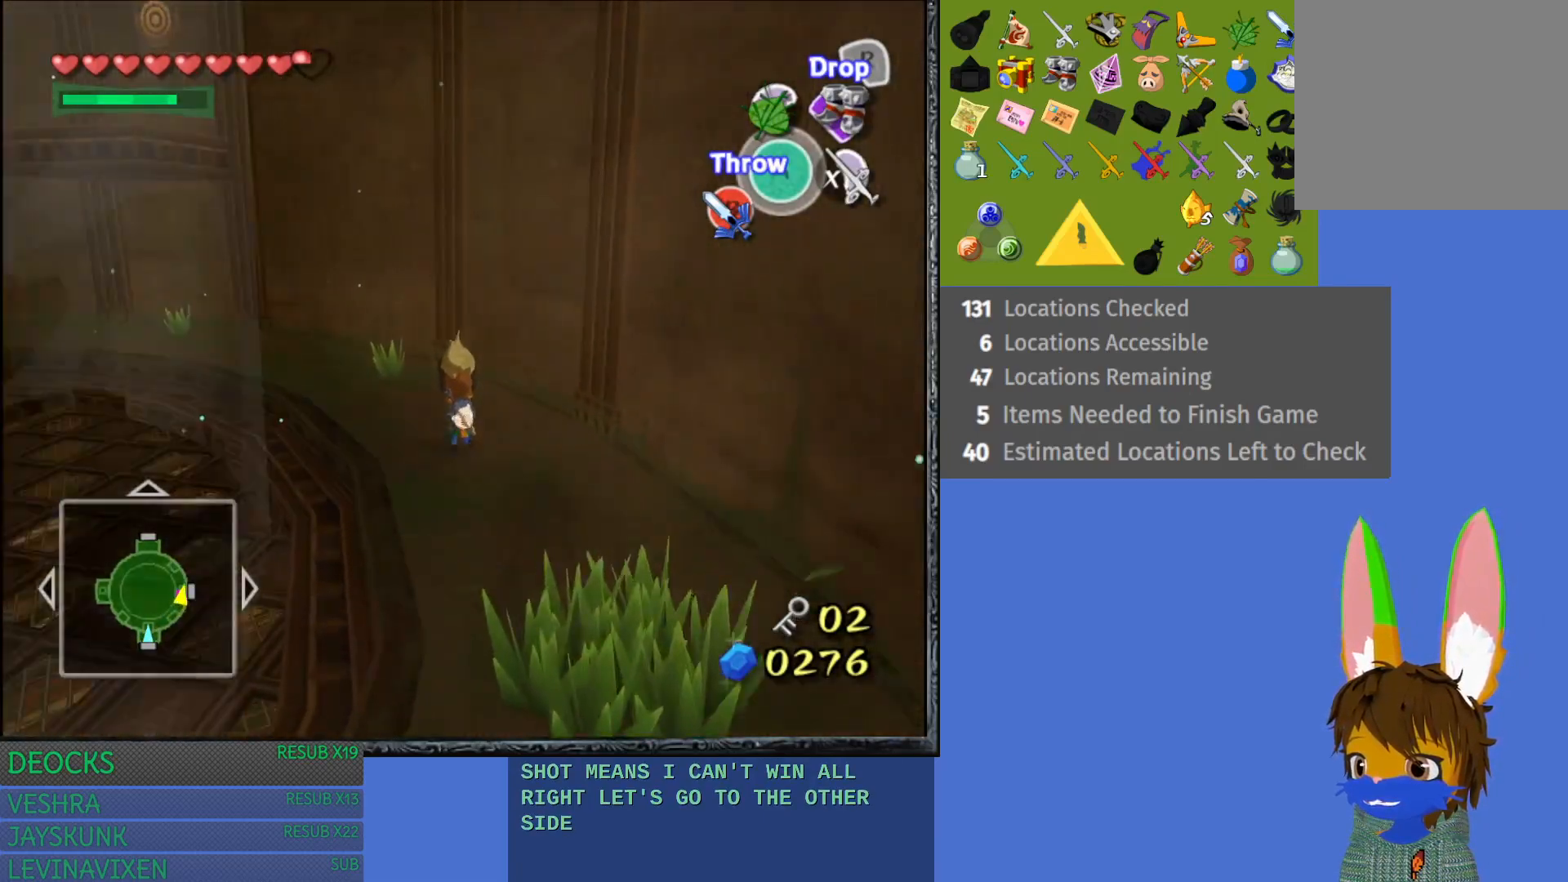
{"buttons": [], "left_stick": "up-left", "right_stick": "center", "events": []}
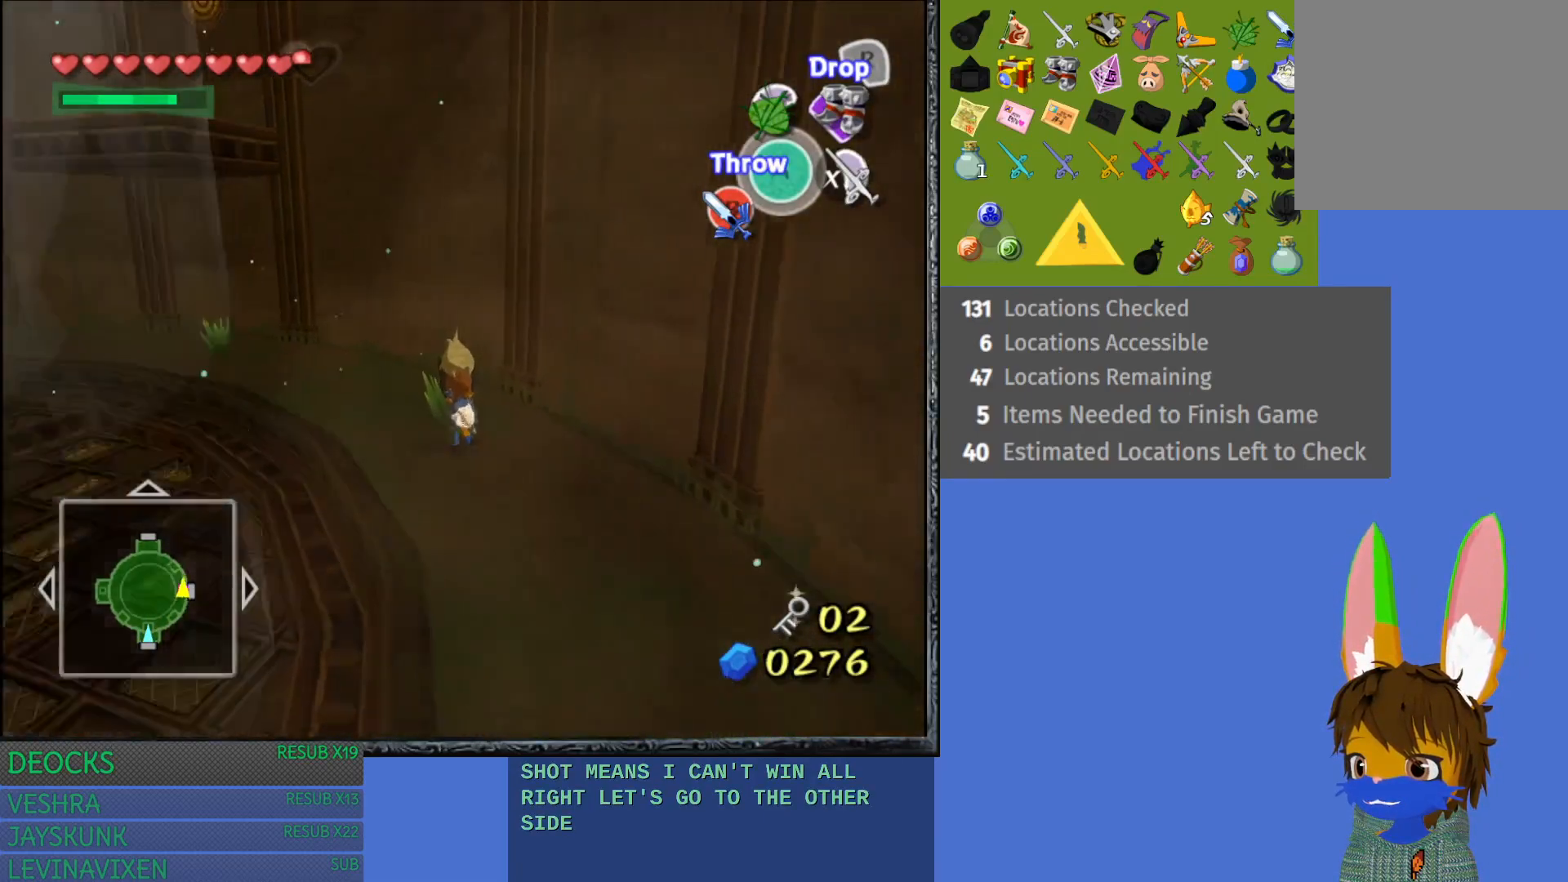
{"buttons": [], "left_stick": "up-left", "right_stick": "center", "events": []}
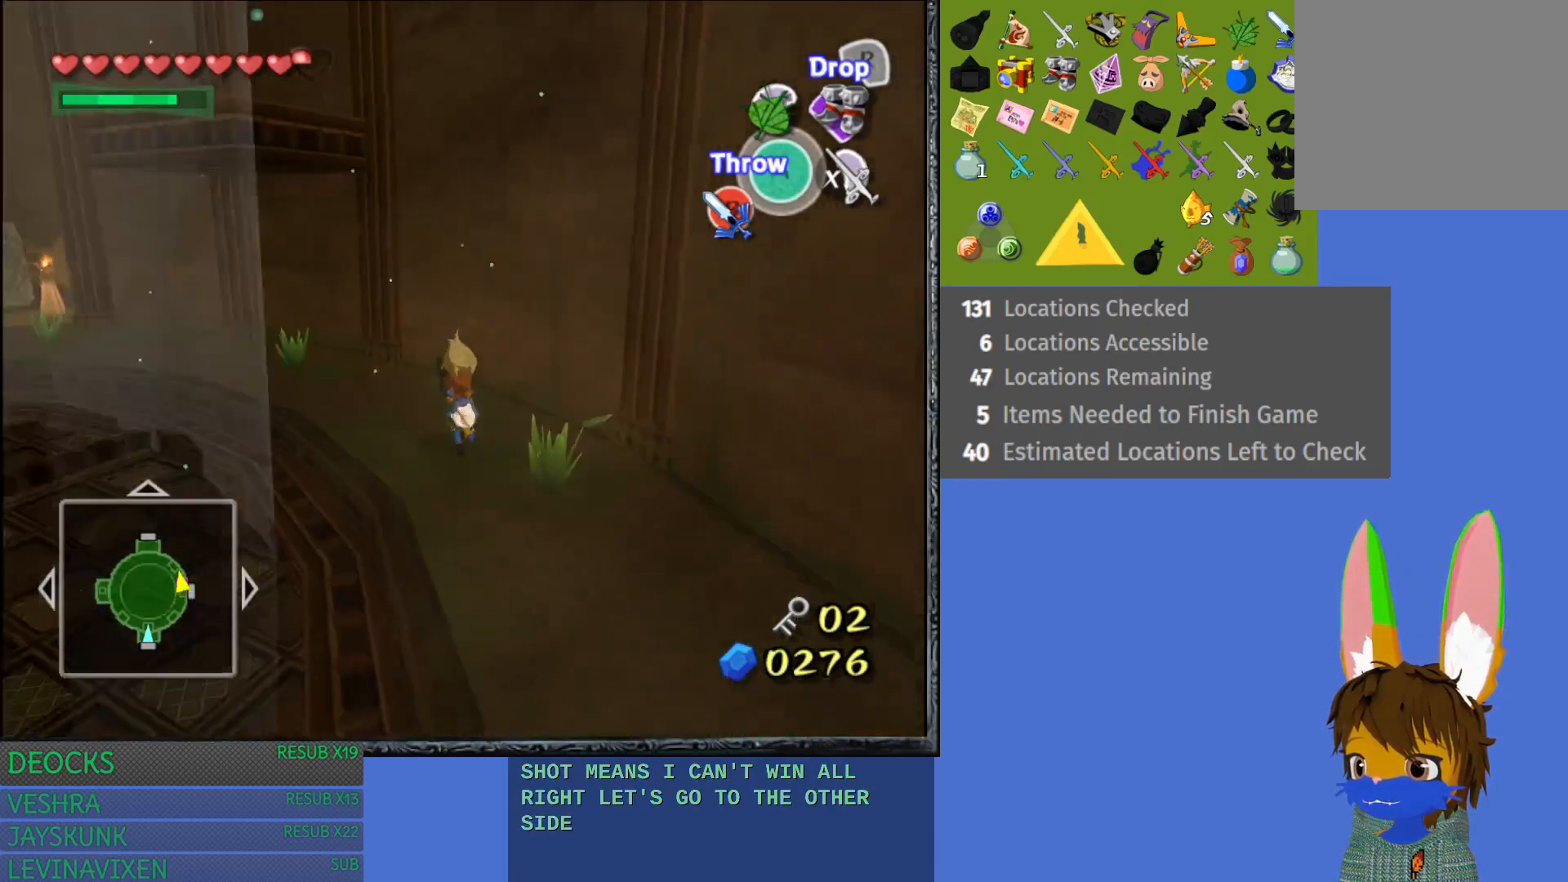
{"buttons": [], "left_stick": "up-left", "right_stick": "center", "events": []}
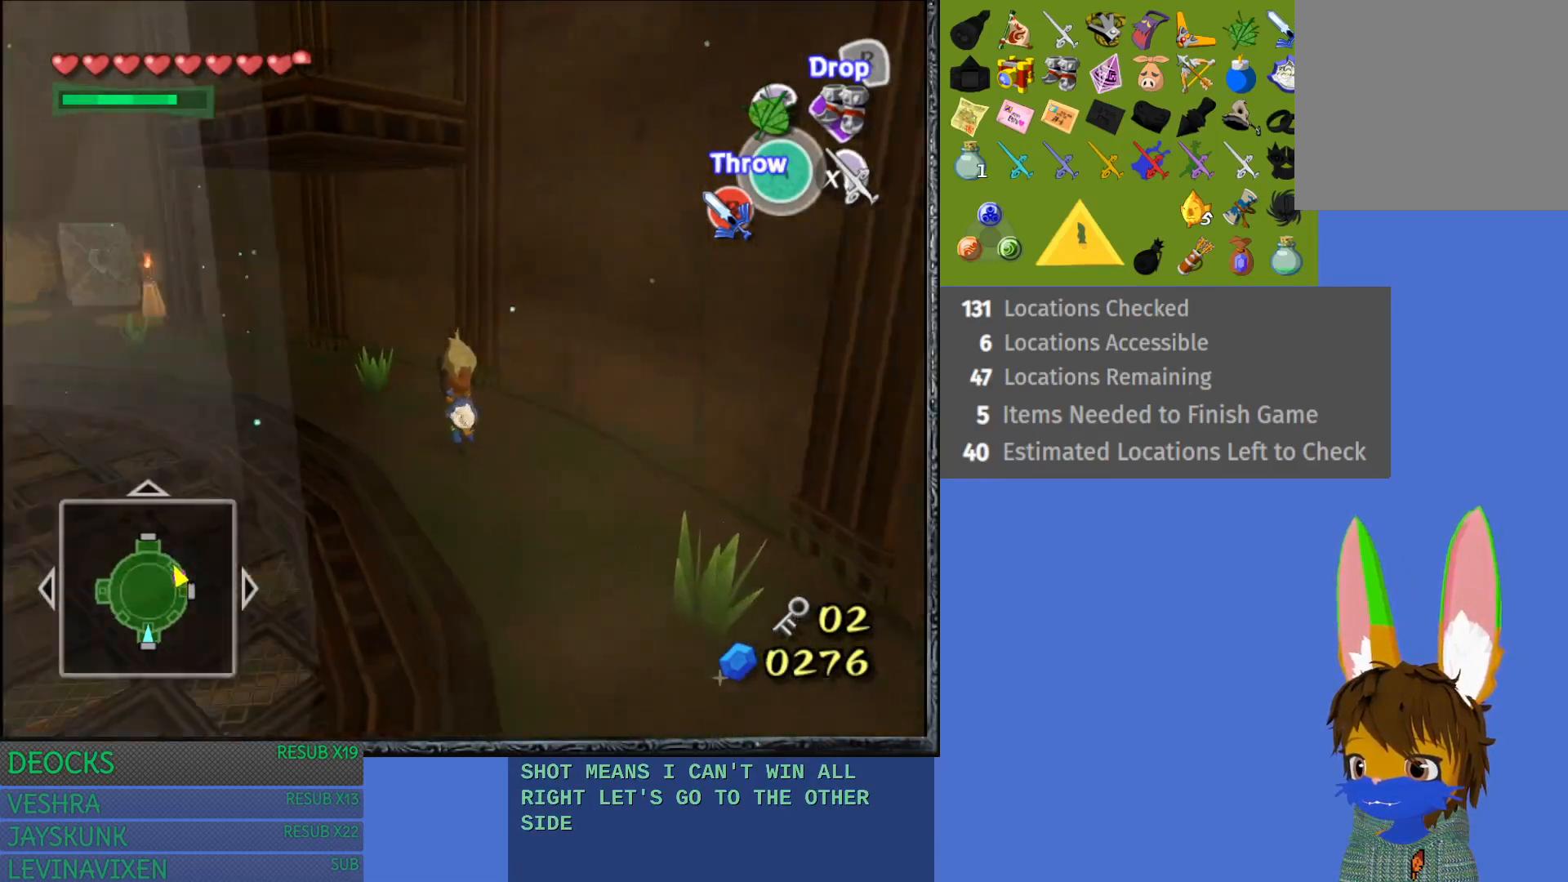
{"buttons": [], "left_stick": "up-left", "right_stick": "center", "events": []}
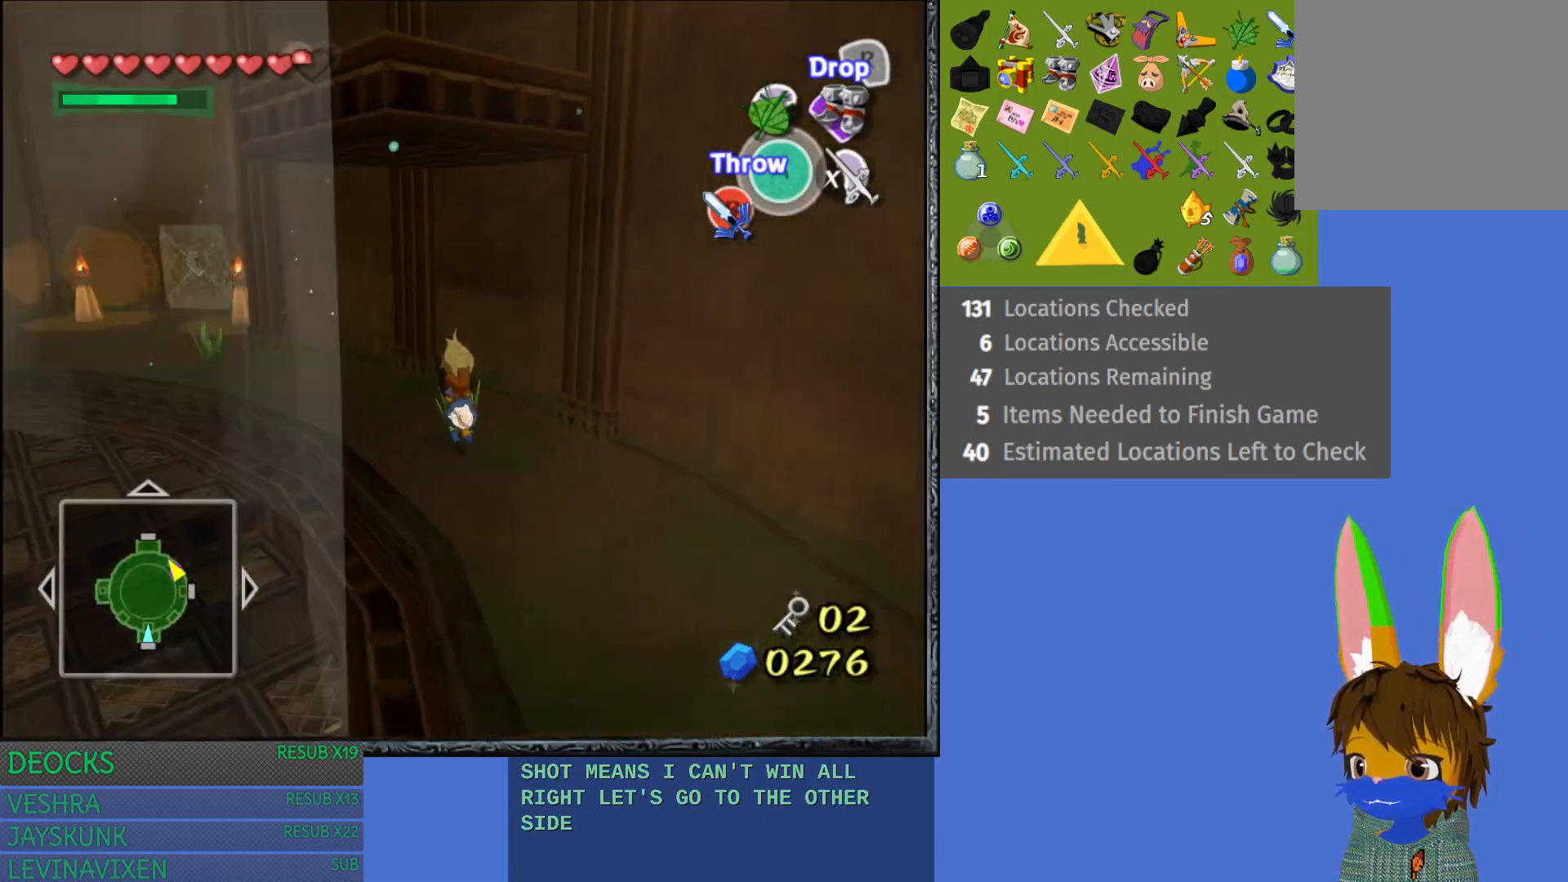
{"buttons": [], "left_stick": "up-left", "right_stick": "center", "events": []}
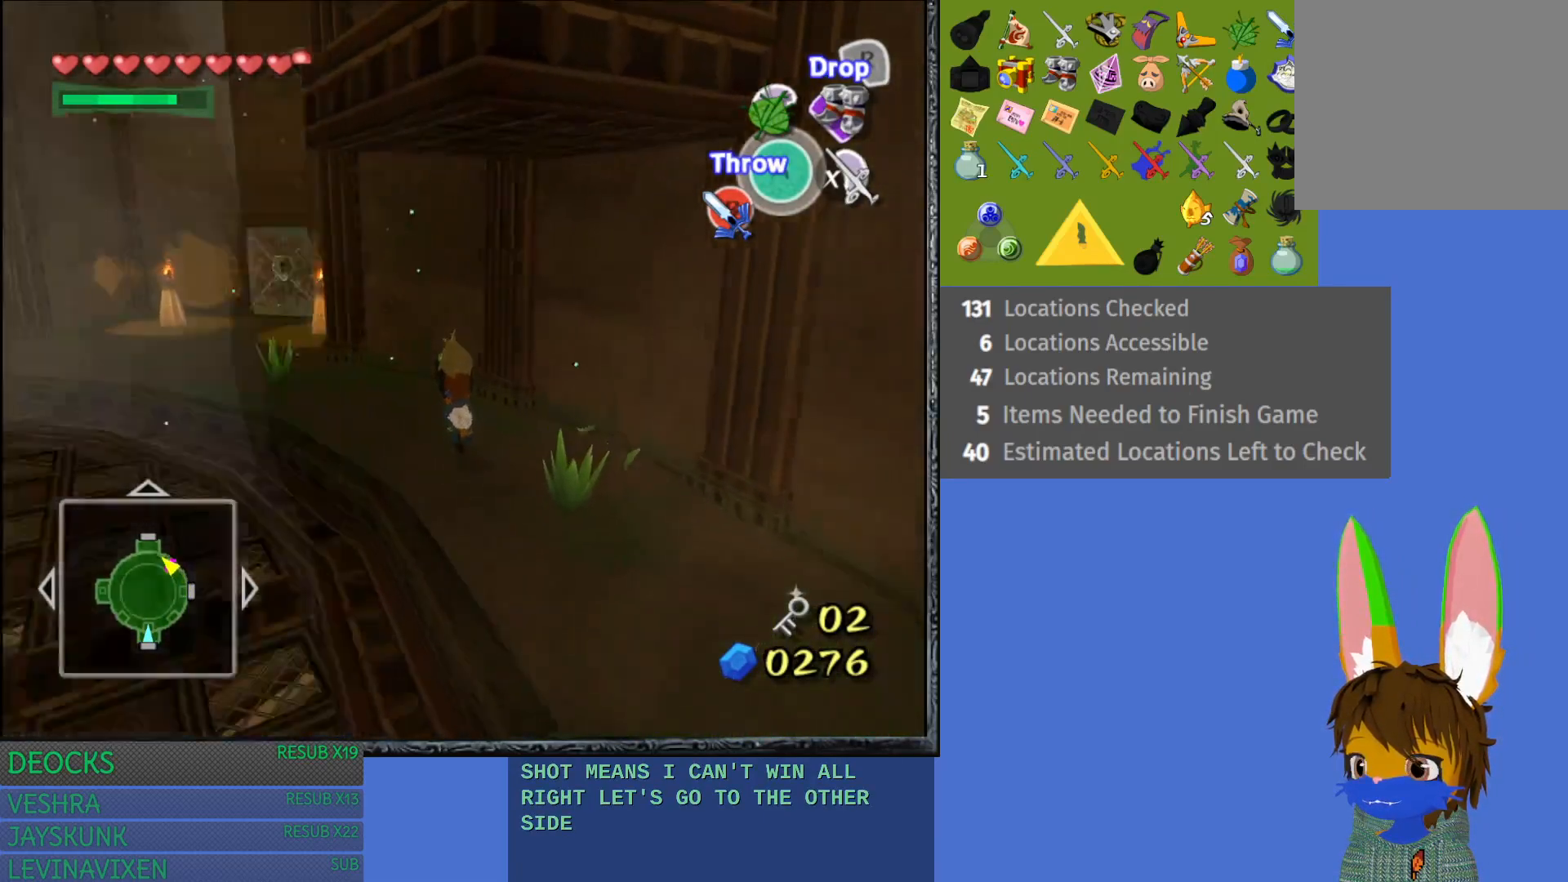
{"buttons": [], "left_stick": "up-left", "right_stick": "center", "events": []}
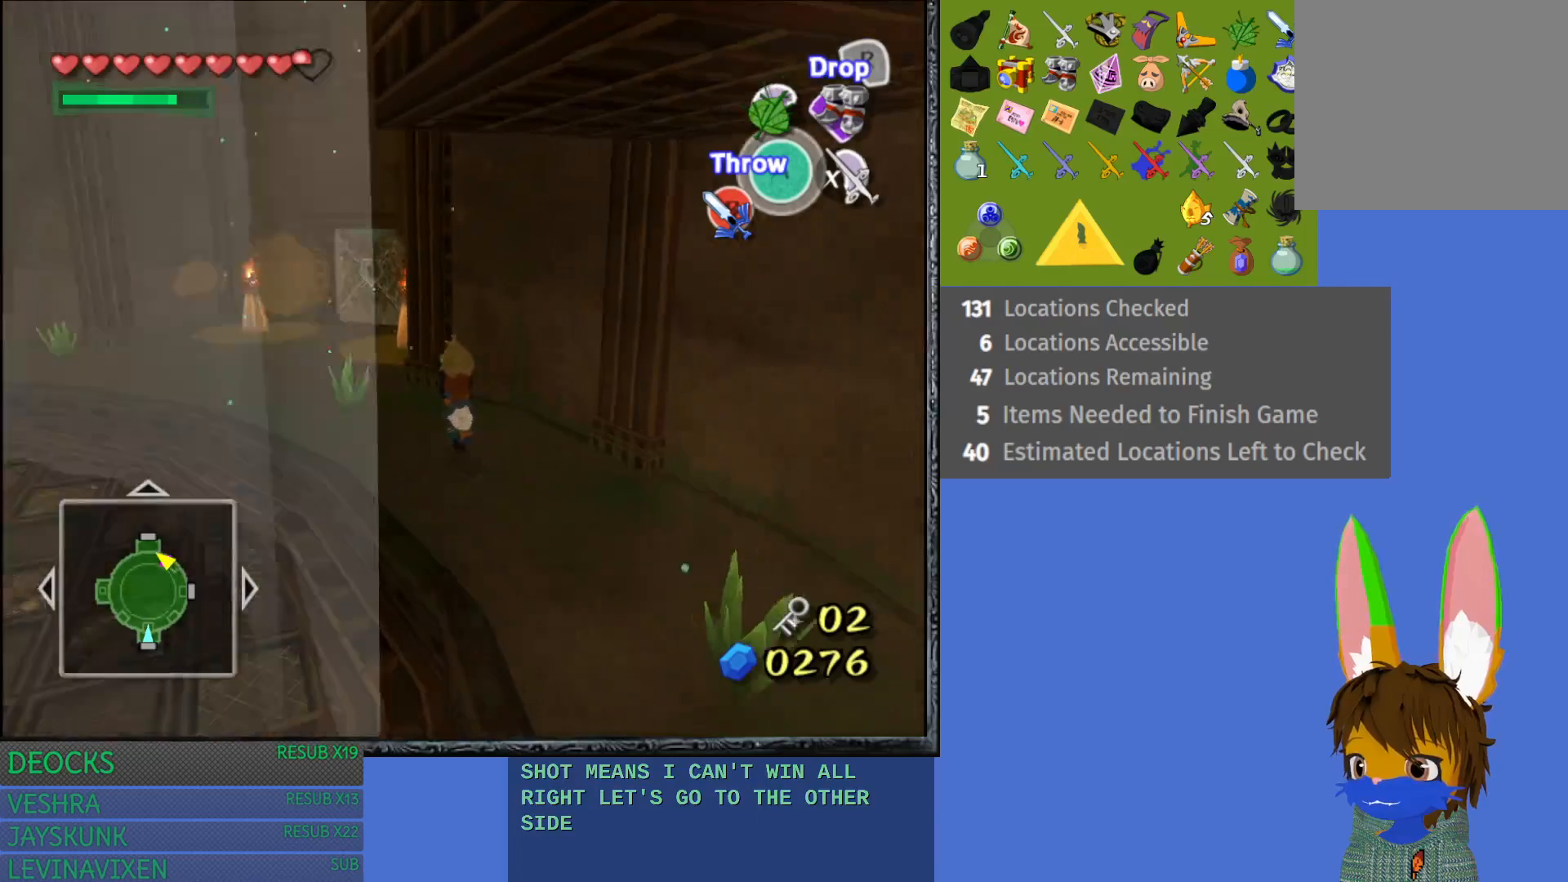
{"buttons": [], "left_stick": "up-left", "right_stick": "center", "events": []}
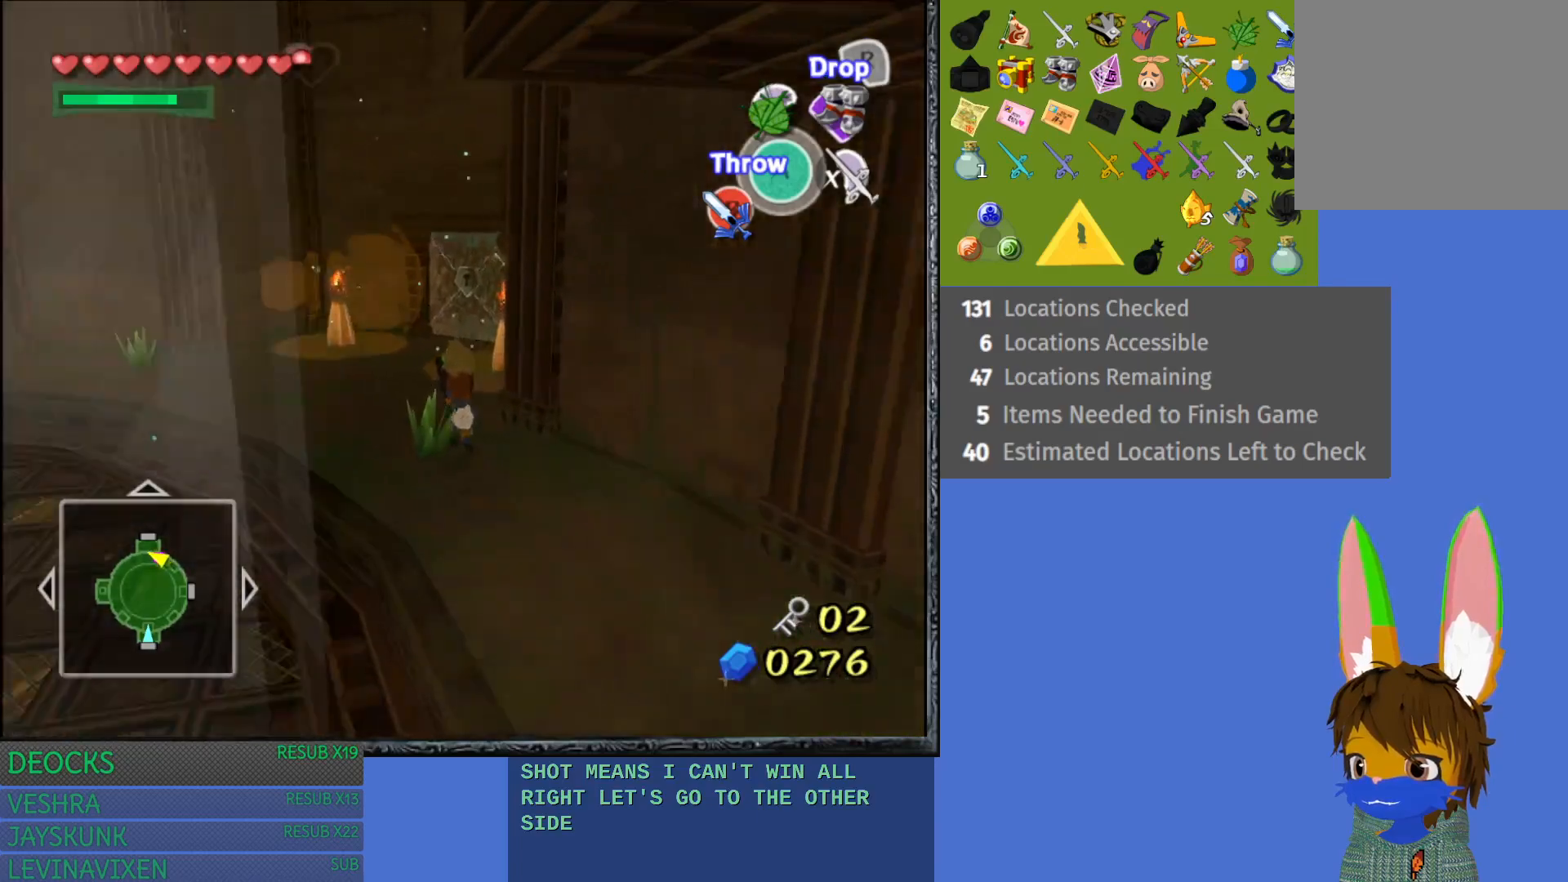
{"buttons": [], "left_stick": "up", "right_stick": "center", "events": [[33, "left_stick", "up"]]}
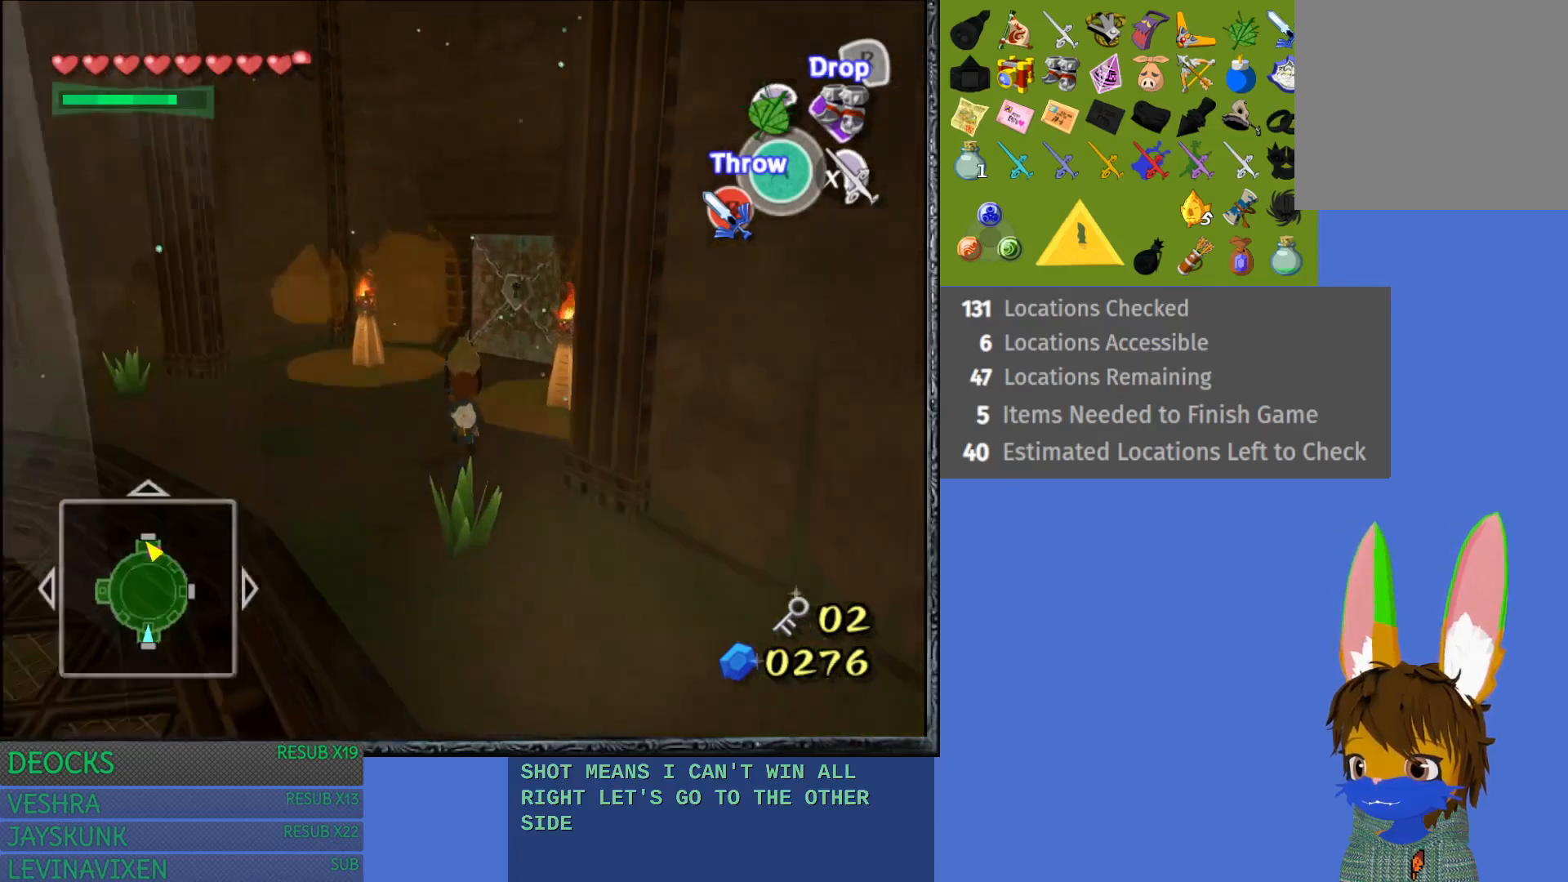
{"buttons": [], "left_stick": "up", "right_stick": "center", "events": []}
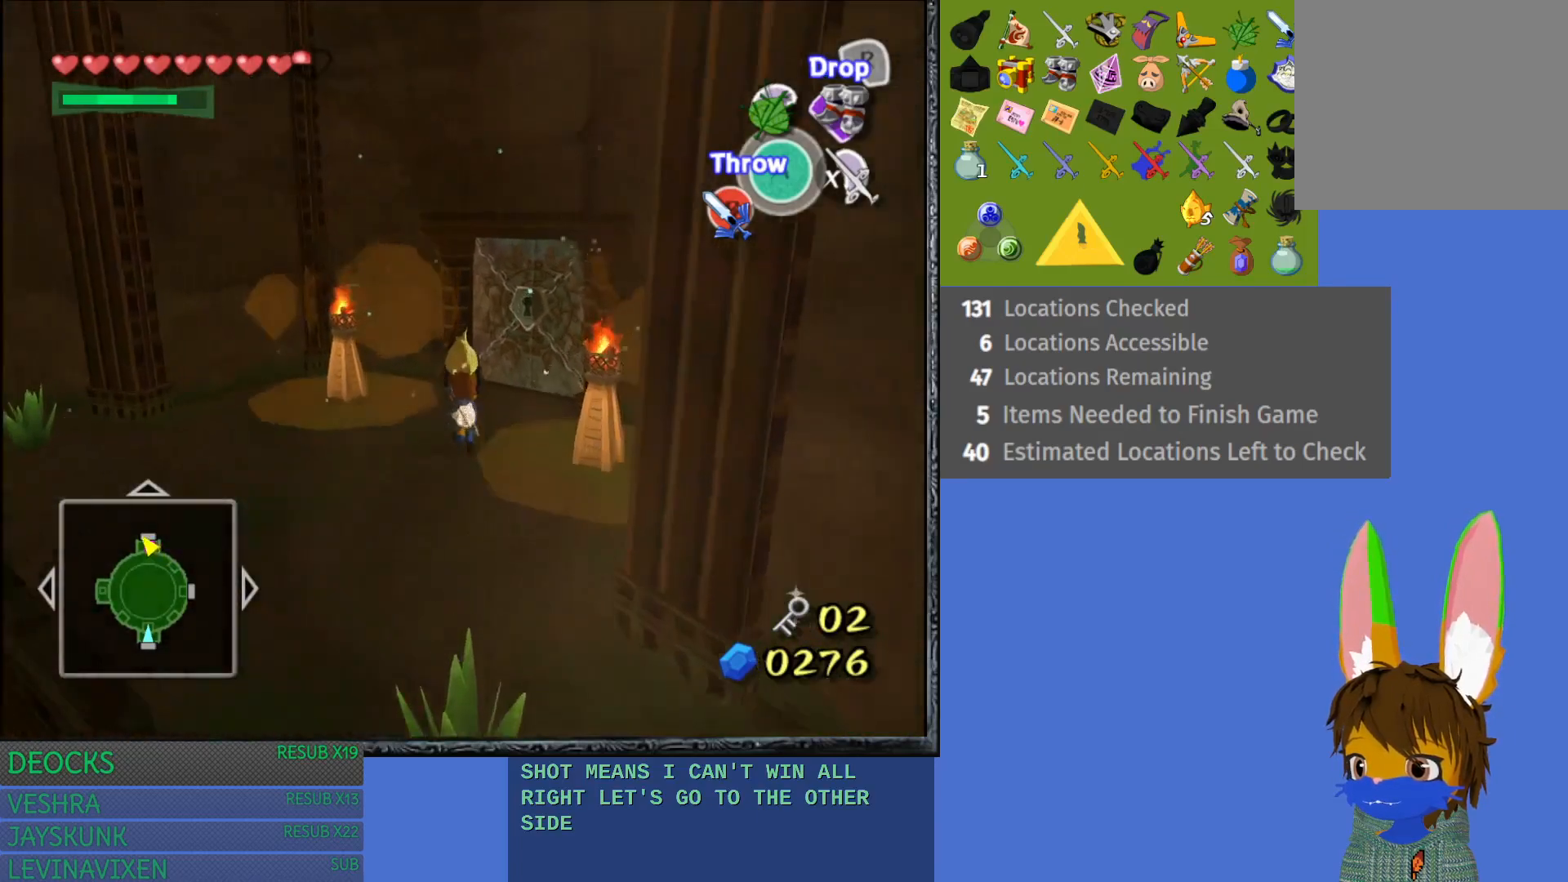
{"buttons": [], "left_stick": "up", "right_stick": "center", "events": []}
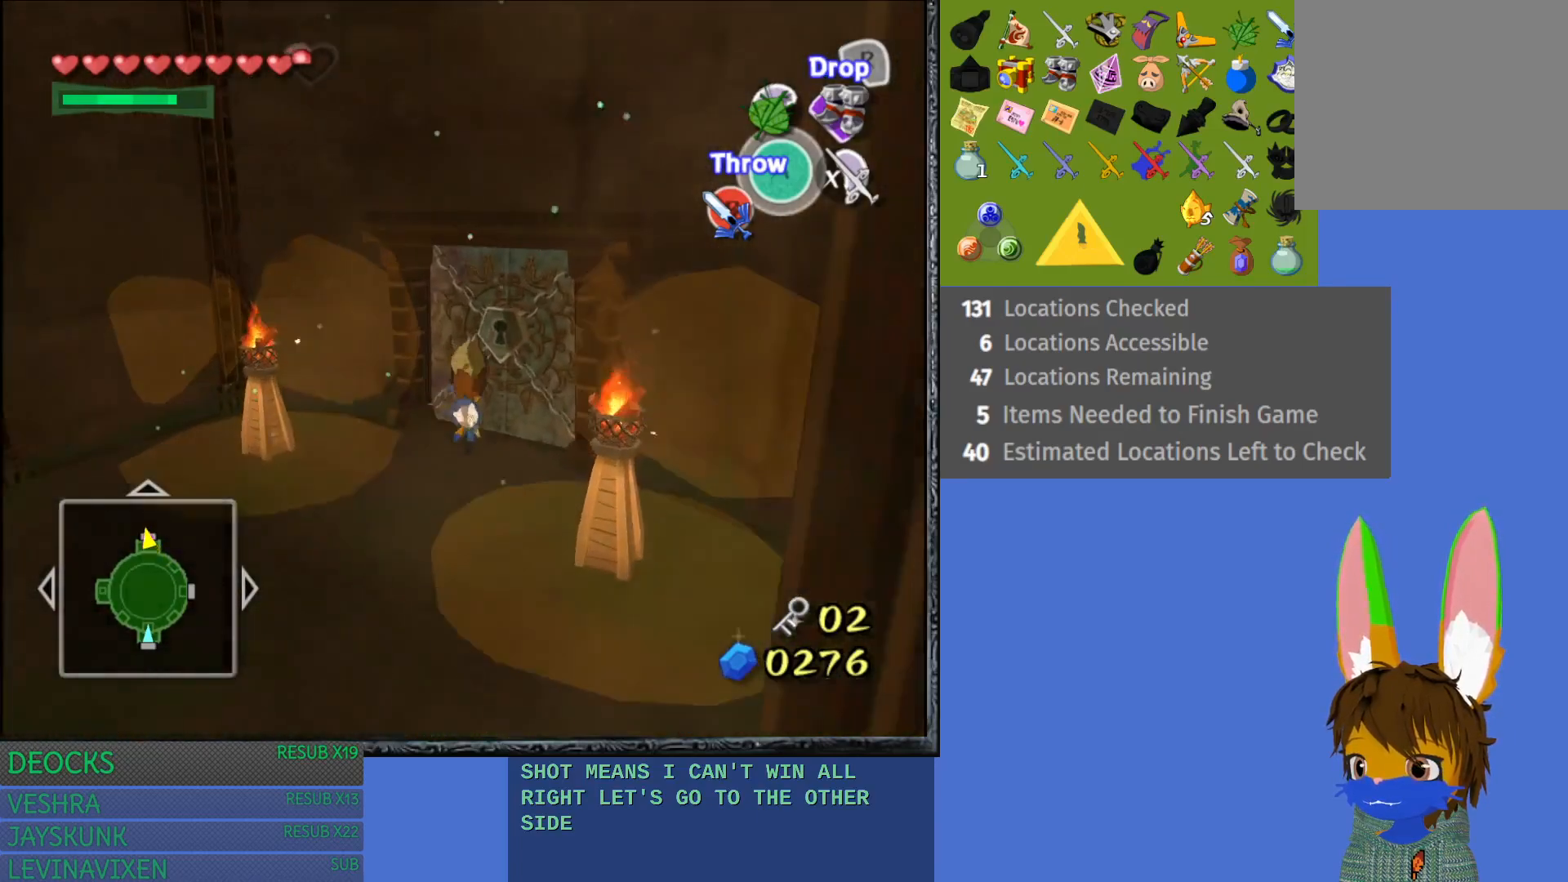
{"buttons": ["CROSS"], "left_stick": "up", "right_stick": "center", "events": [[100, "CROSS", "down"]]}
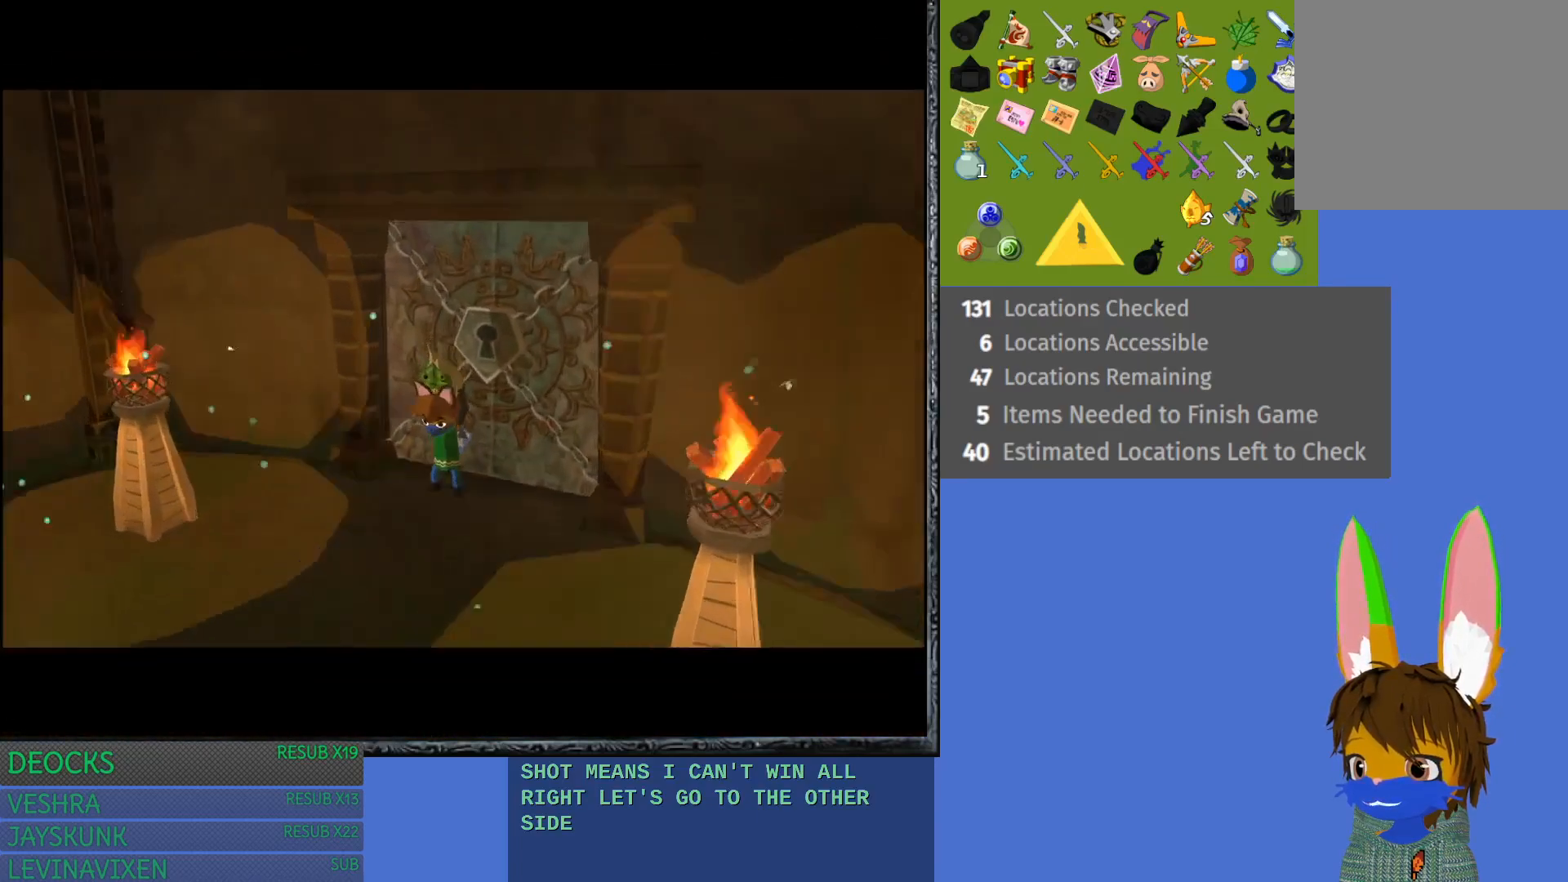
{"buttons": [], "left_stick": "up", "right_stick": "center", "events": [[400, "CROSS", "up"]]}
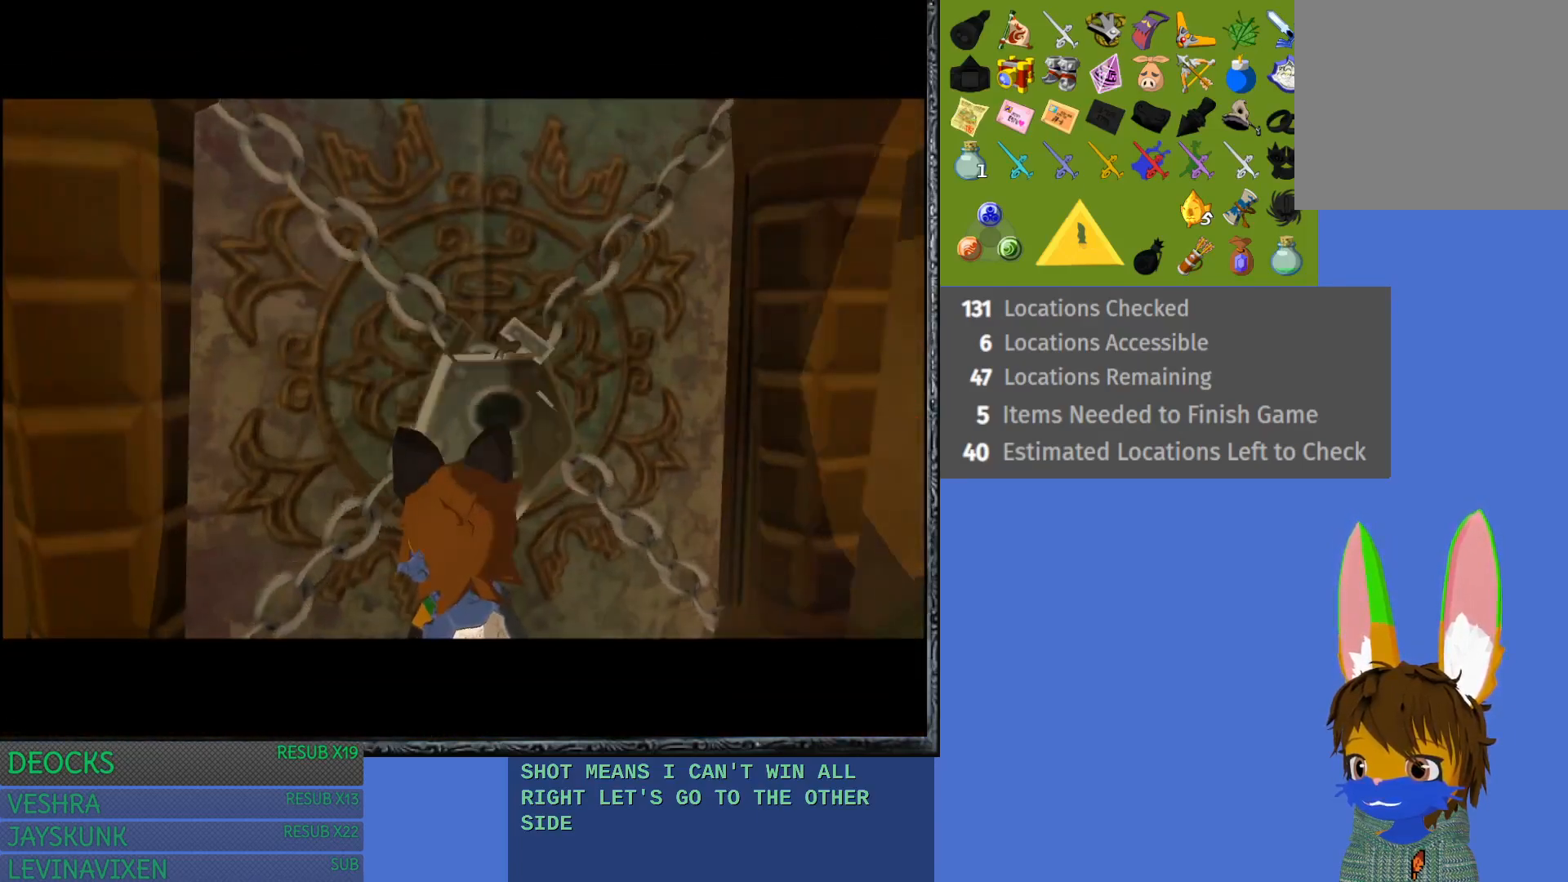
{"buttons": [], "left_stick": "center", "right_stick": "center", "events": [[67, "left_stick", "center"]]}